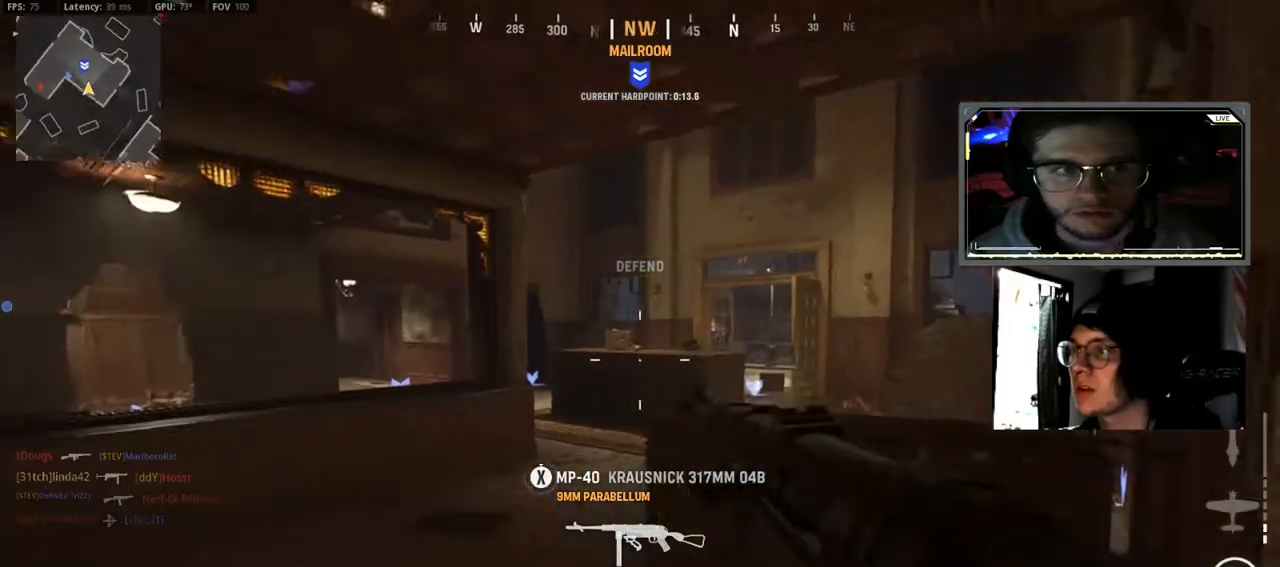
Gameplay with a controller (Xbox layout); each line is a JSON object with the inputs held at the frame after it. "events" lists button and stick changes between this image and that frame as [ms after this image, input, new state], when the widget could be followed in between. Not read: SELECT.
{"buttons": [], "left_stick": "down-right", "right_stick": "center", "events": [[167, "left_stick", "center"], [167, "right_stick", "center"], [267, "right_stick", "up-right"], [283, "left_stick", "left"], [333, "right_stick", "center"], [450, "left_stick", "down-right"]]}
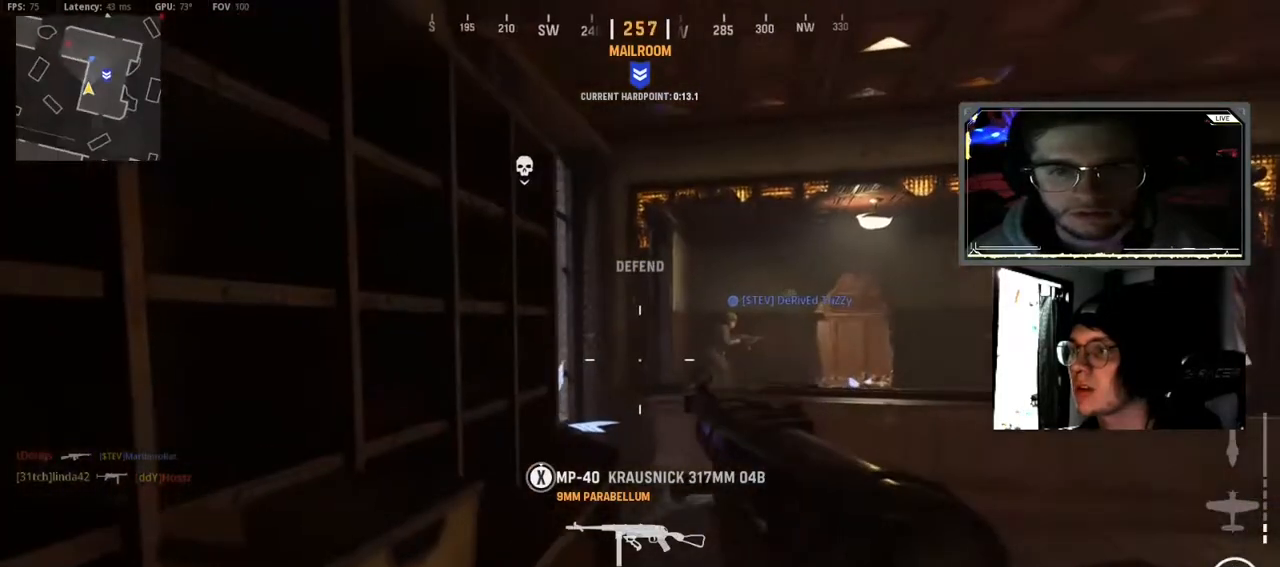
{"buttons": [], "left_stick": "center", "right_stick": "right", "events": [[33, "left_stick", "center"], [133, "left_stick", "left"], [150, "right_stick", "right"], [317, "right_stick", "center"], [350, "left_stick", "down-right"], [367, "right_stick", "down-right"], [400, "left_stick", "center"], [417, "right_stick", "right"]]}
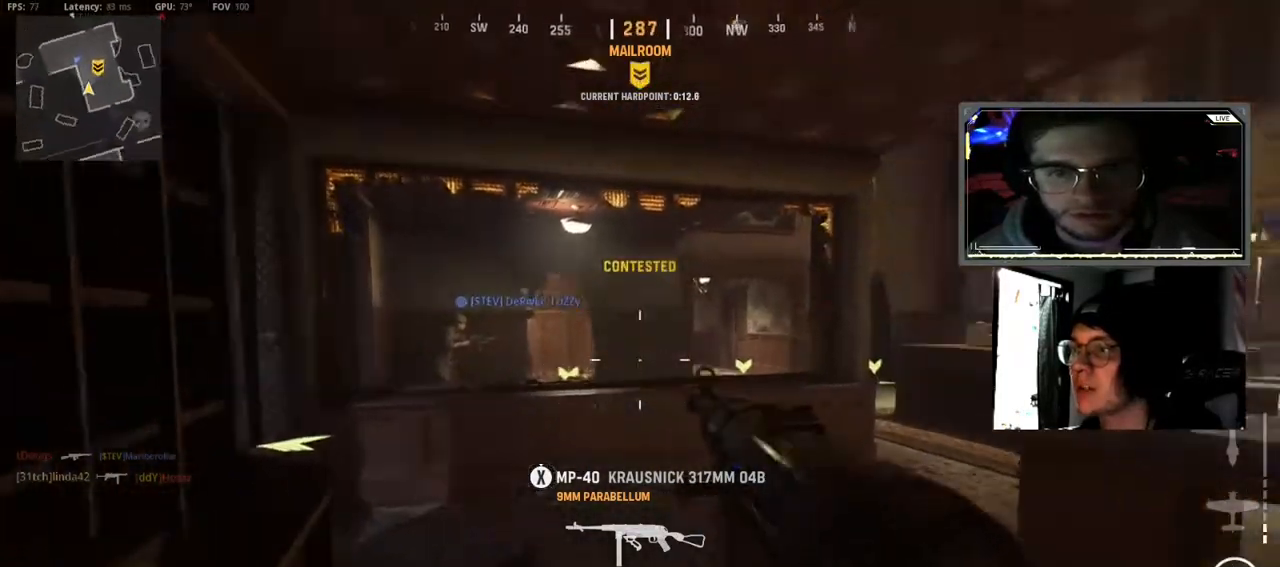
{"buttons": ["L2", "R2"], "left_stick": "right", "right_stick": "left", "events": [[33, "L2", "down"], [67, "left_stick", "left"], [100, "right_stick", "center"], [167, "right_stick", "up"], [183, "R2", "down"], [183, "left_stick", "right"], [250, "right_stick", "left"], [317, "right_stick", "down-right"], [417, "right_stick", "left"]]}
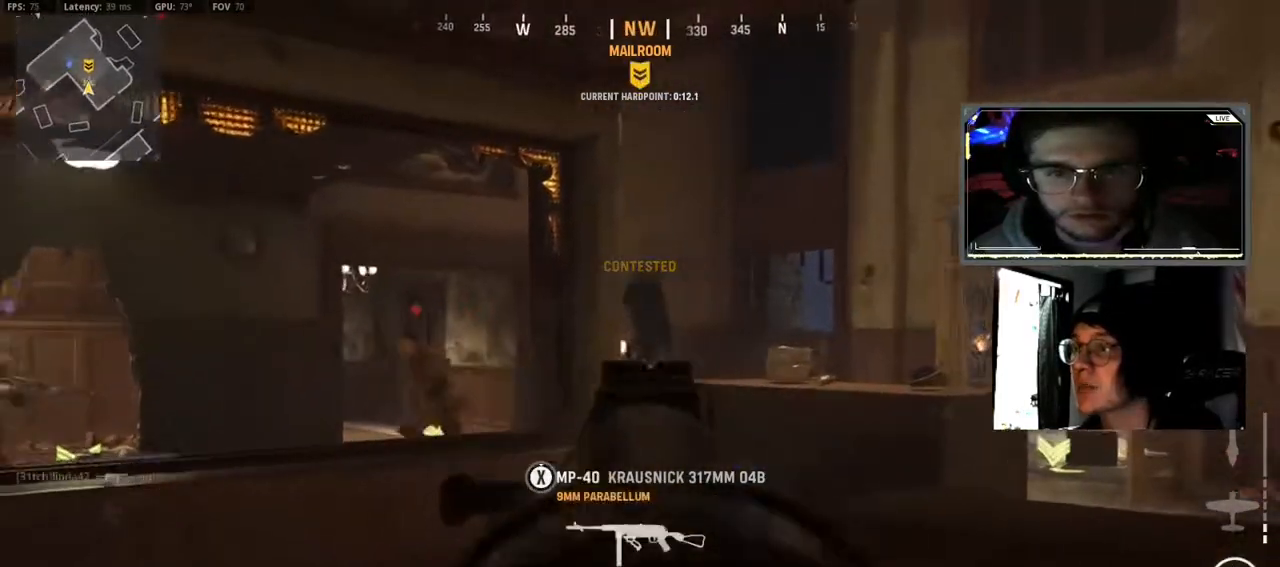
{"buttons": ["L2", "R2"], "left_stick": "down-right", "right_stick": "down-right", "events": [[83, "right_stick", "down-left"], [233, "left_stick", "down-left"], [350, "right_stick", "center"], [417, "left_stick", "down-right"], [483, "right_stick", "down-right"]]}
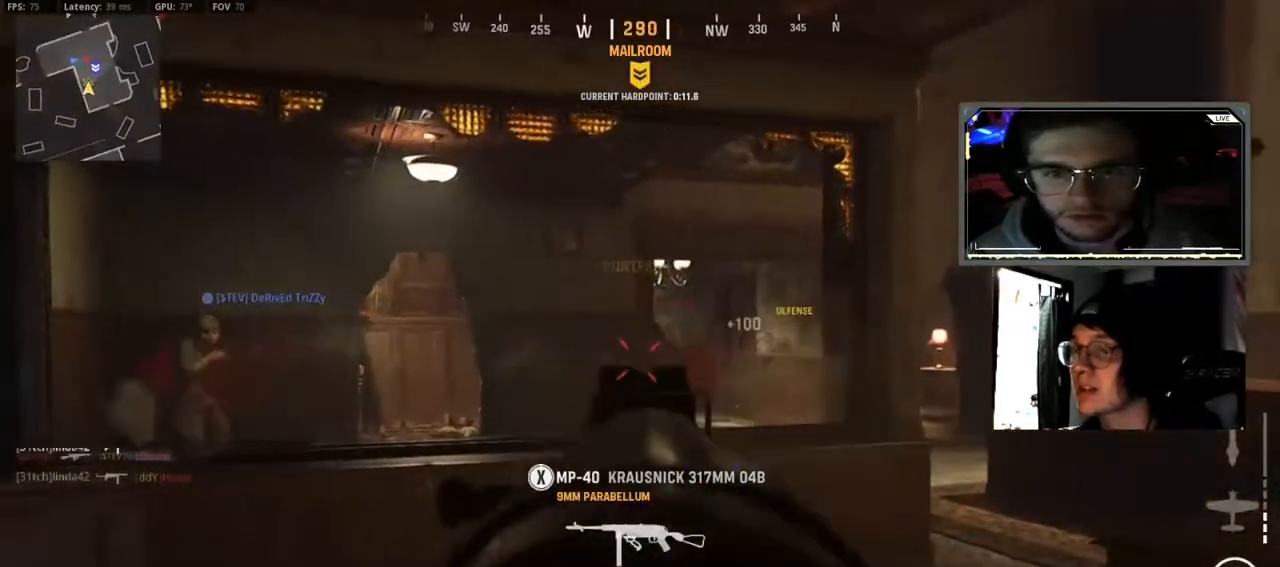
{"buttons": [], "left_stick": "down-right", "right_stick": "center", "events": [[67, "right_stick", "center"], [100, "L3", "down"], [100, "left_stick", "down"], [183, "right_stick", "right"], [250, "right_stick", "center"], [267, "L3", "up"], [317, "L2", "up"], [367, "R2", "up"], [383, "left_stick", "down-right"], [417, "X", "down"], [500, "X", "up"]]}
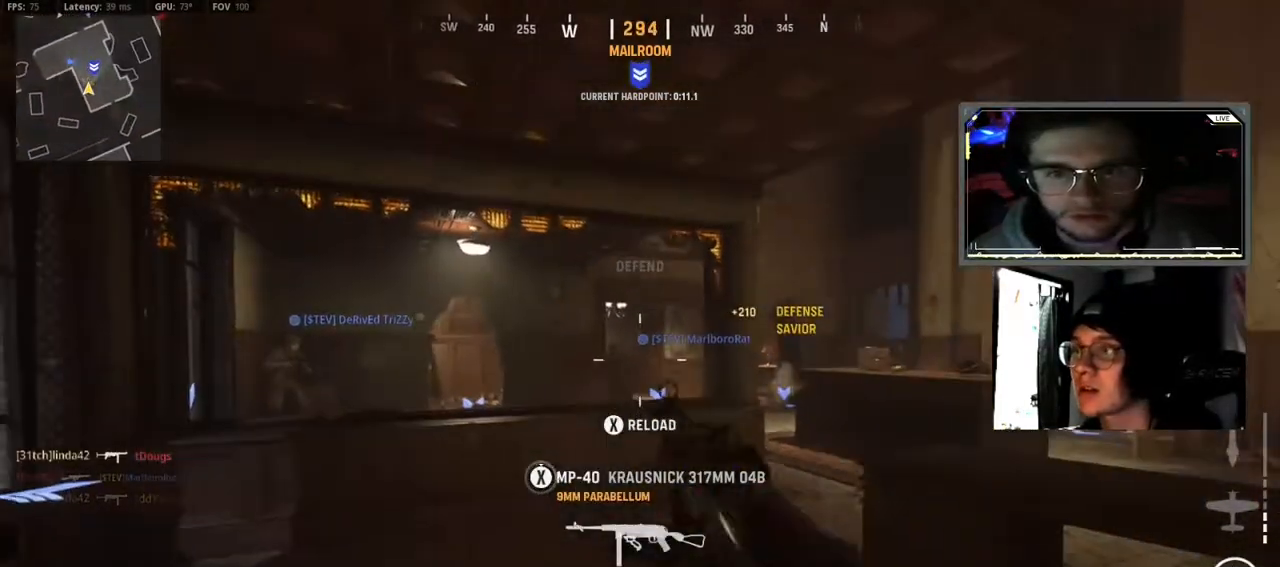
{"buttons": [], "left_stick": "center", "right_stick": "center", "events": [[133, "left_stick", "down-left"], [150, "right_stick", "right"], [350, "right_stick", "center"], [383, "left_stick", "center"]]}
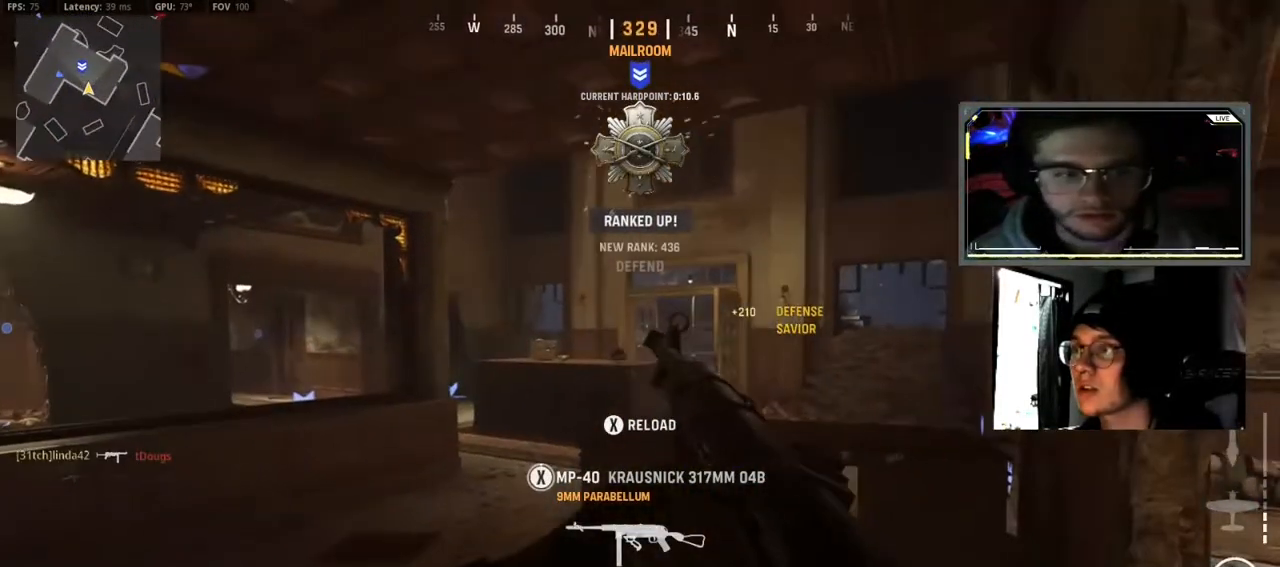
{"buttons": [], "left_stick": "center", "right_stick": "center", "events": []}
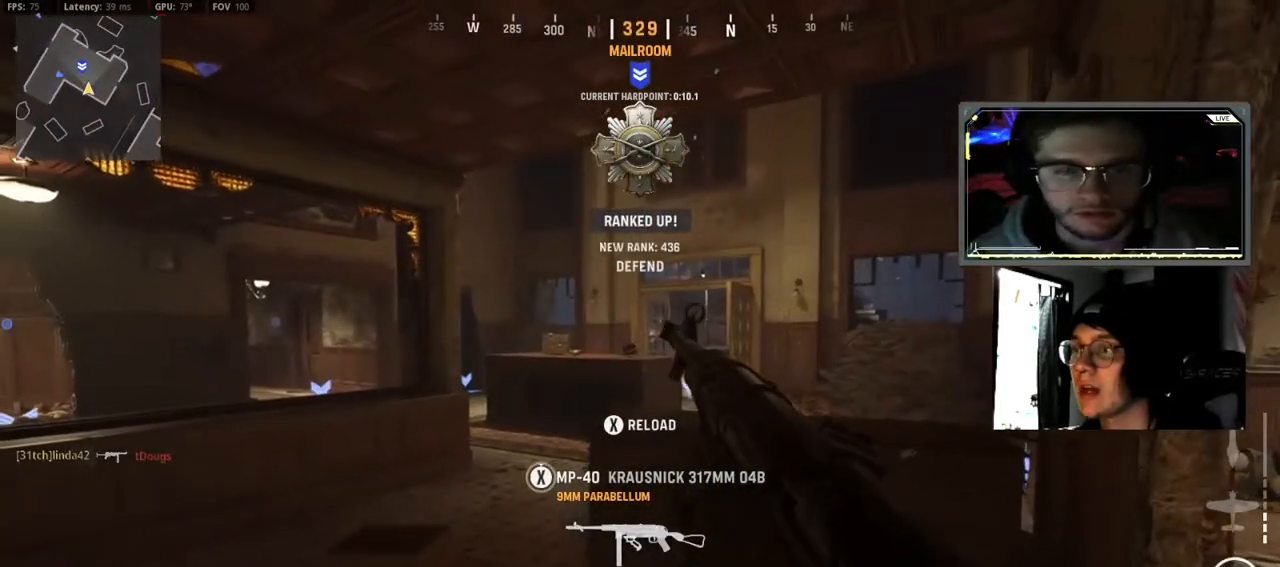
{"buttons": [], "left_stick": "center", "right_stick": "down-right", "events": [[17, "left_stick", "down-right"], [217, "right_stick", "right"], [300, "right_stick", "center"], [483, "left_stick", "center"], [500, "right_stick", "down-right"]]}
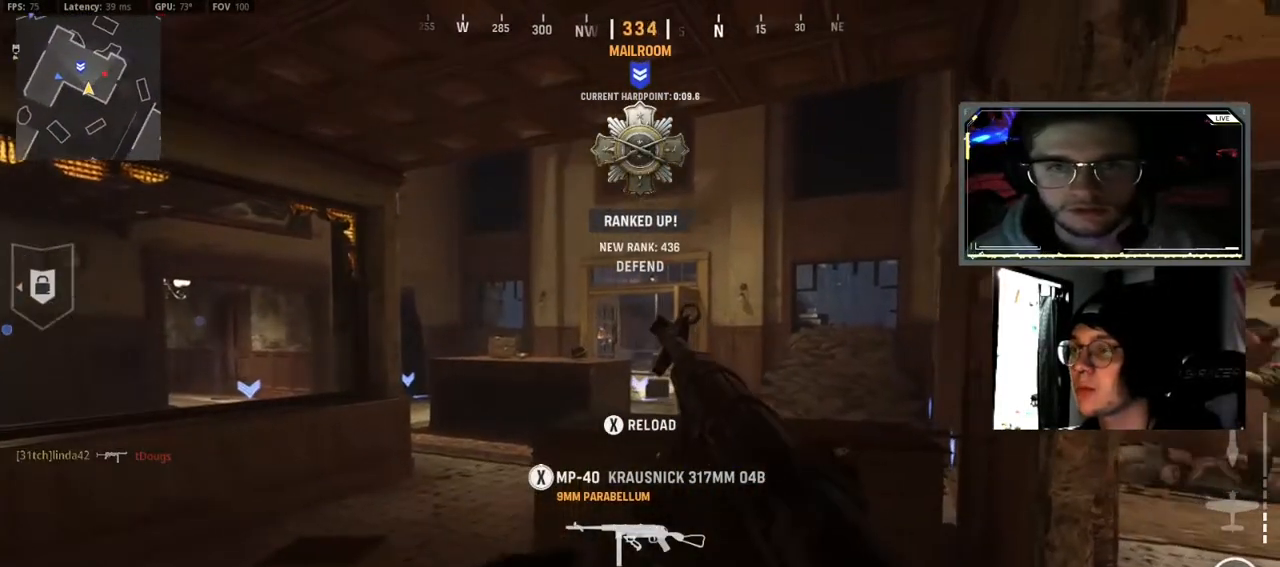
{"buttons": [], "left_stick": "left", "right_stick": "center", "events": [[67, "right_stick", "right"], [167, "right_stick", "center"], [183, "left_stick", "down-right"], [250, "left_stick", "center"], [250, "right_stick", "right"], [317, "left_stick", "left"], [450, "right_stick", "center"]]}
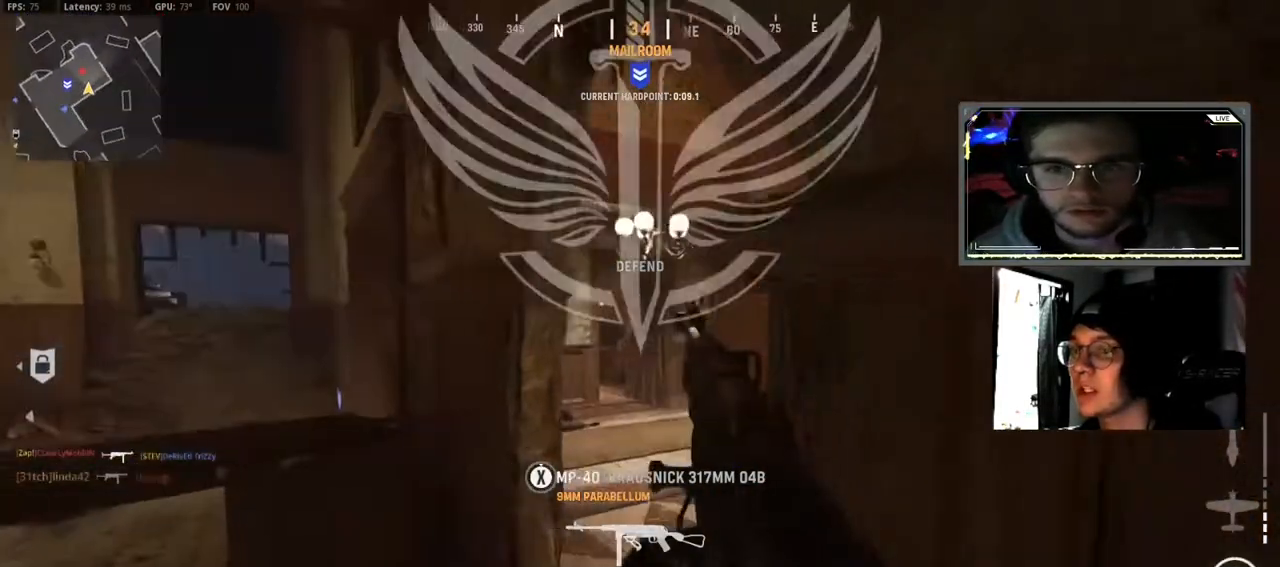
{"buttons": ["L2", "R2"], "left_stick": "left", "right_stick": "right", "events": [[117, "right_stick", "left"], [200, "L2", "down"], [200, "R2", "down"], [333, "right_stick", "down"], [417, "right_stick", "right"]]}
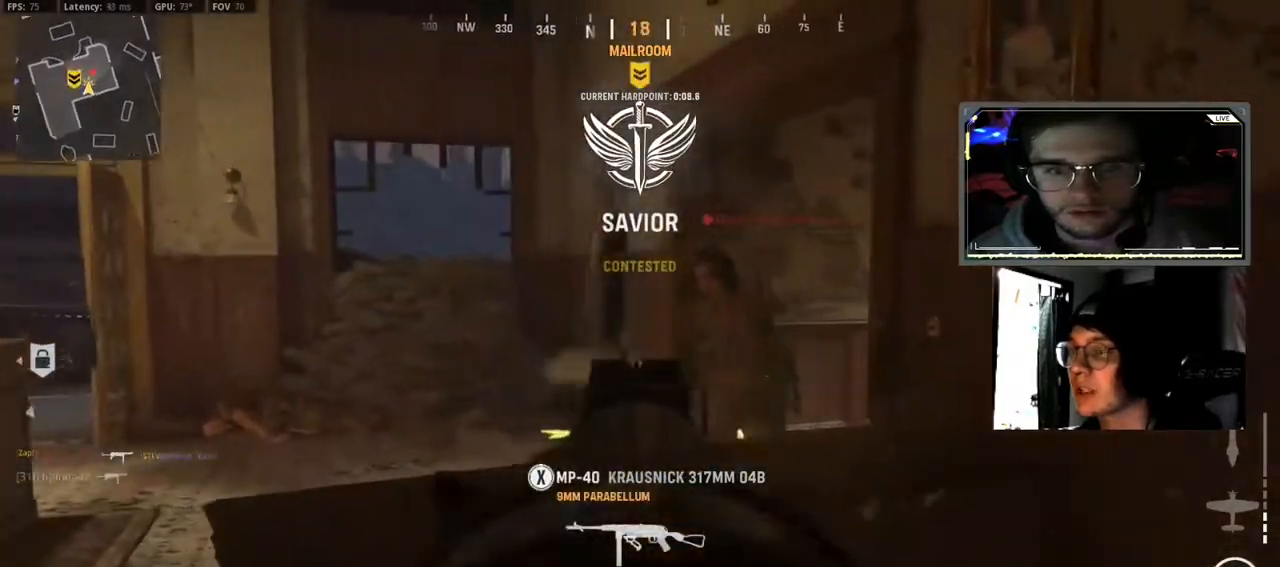
{"buttons": ["L2", "R2"], "left_stick": "down-right", "right_stick": "down-right", "events": [[50, "right_stick", "up-right"], [183, "right_stick", "up-left"], [300, "left_stick", "down-right"], [300, "right_stick", "down-right"], [400, "right_stick", "up-right"], [450, "right_stick", "down-right"]]}
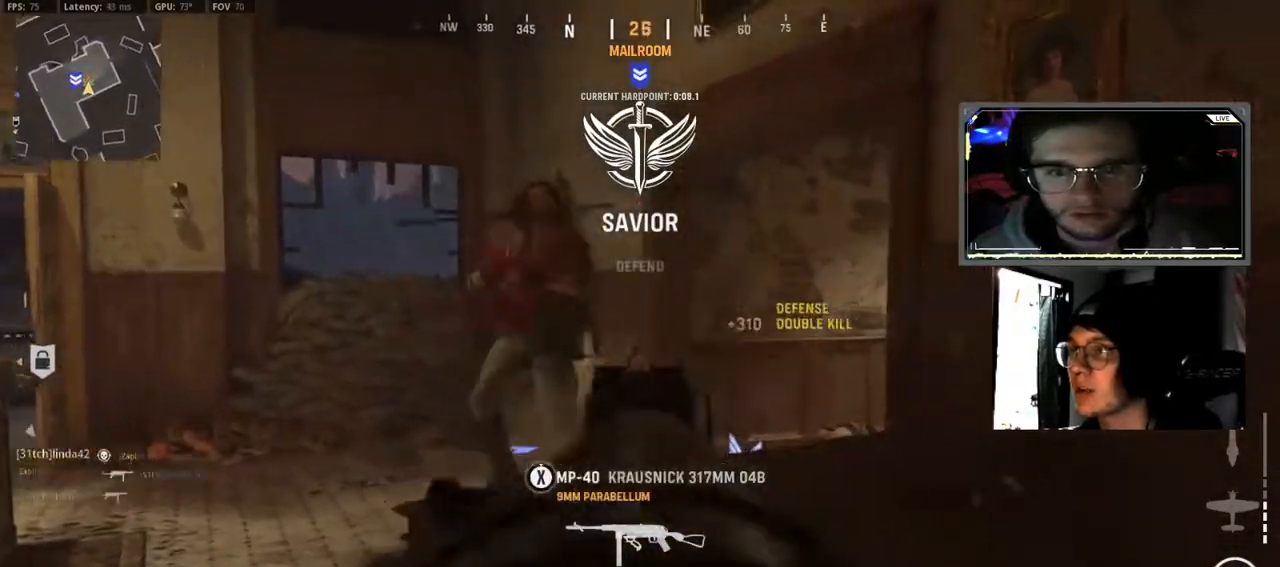
{"buttons": [], "left_stick": "up-right", "right_stick": "center", "events": [[50, "left_stick", "right"], [50, "right_stick", "center"], [100, "L2", "up"], [100, "right_stick", "right"], [117, "R2", "up"], [317, "right_stick", "up-right"], [333, "left_stick", "up-right"], [367, "right_stick", "center"]]}
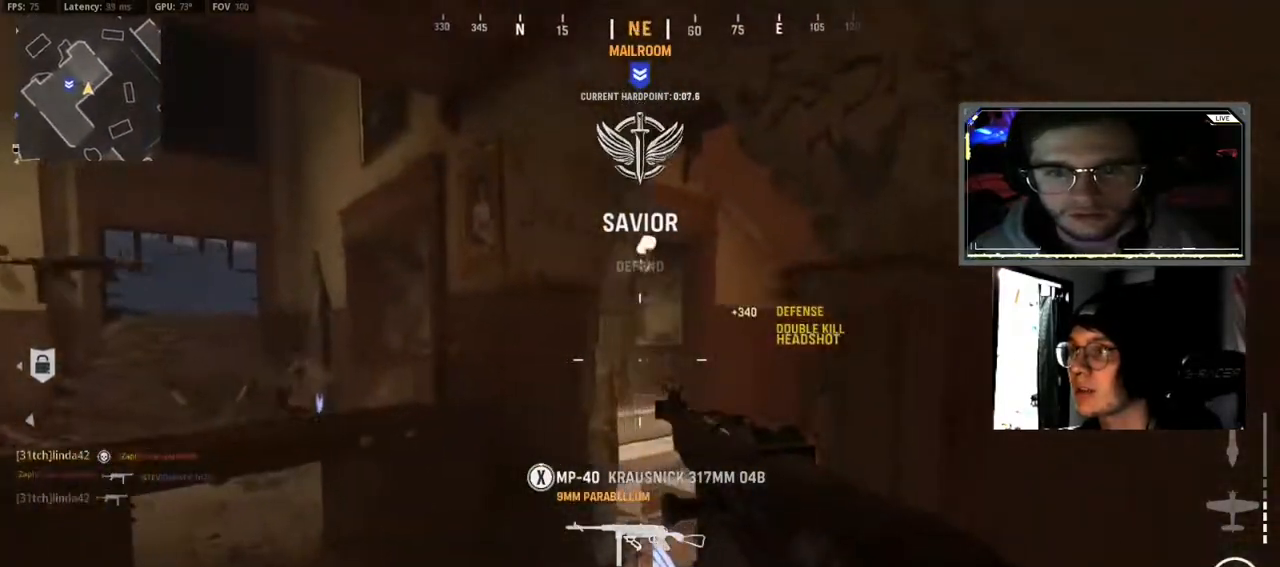
{"buttons": [], "left_stick": "down", "right_stick": "center", "events": [[133, "right_stick", "left"], [183, "left_stick", "right"], [317, "left_stick", "down-right"], [450, "right_stick", "center"], [467, "left_stick", "down"]]}
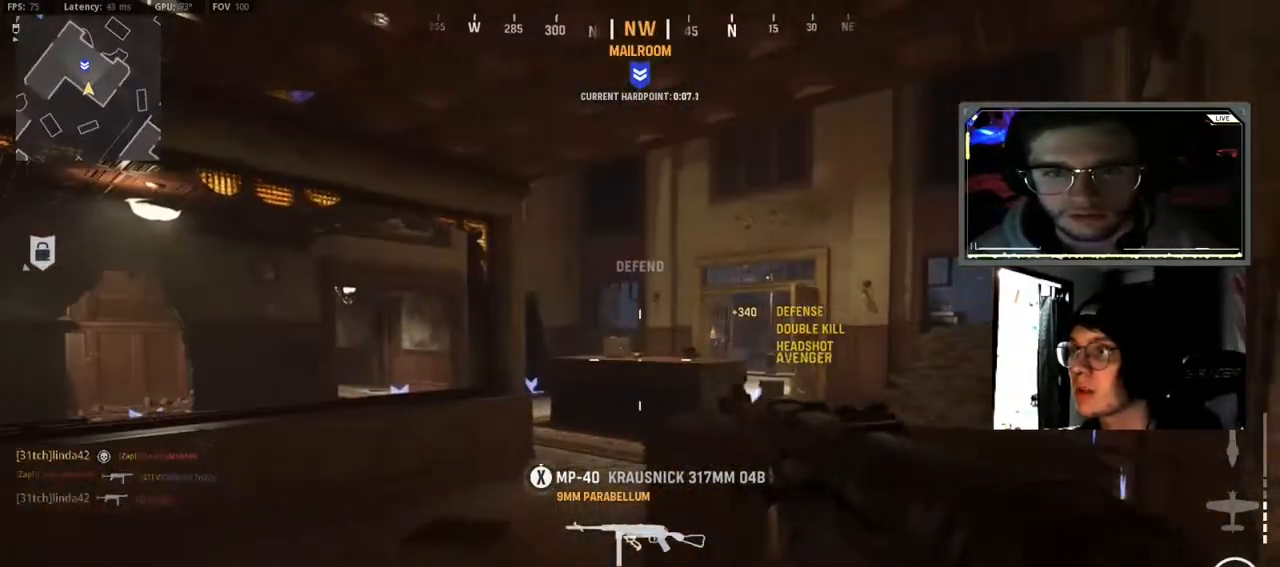
{"buttons": [], "left_stick": "center", "right_stick": "center", "events": [[83, "left_stick", "center"]]}
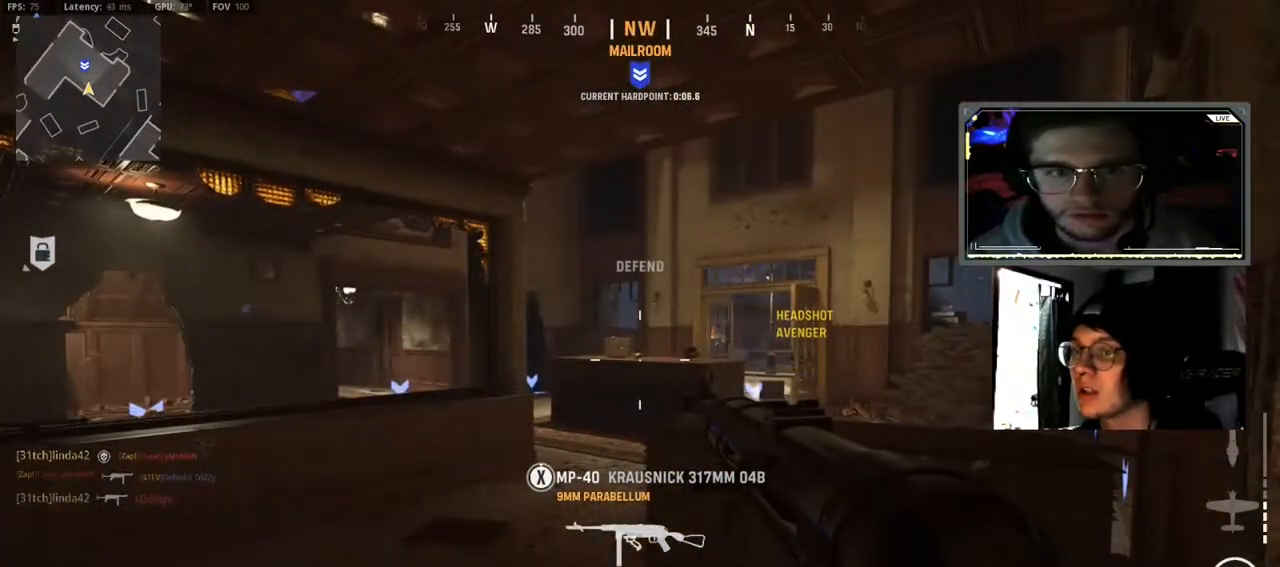
{"buttons": [], "left_stick": "center", "right_stick": "center", "events": [[17, "right_stick", "left"], [250, "left_stick", "down-left"], [283, "right_stick", "center"], [417, "left_stick", "center"]]}
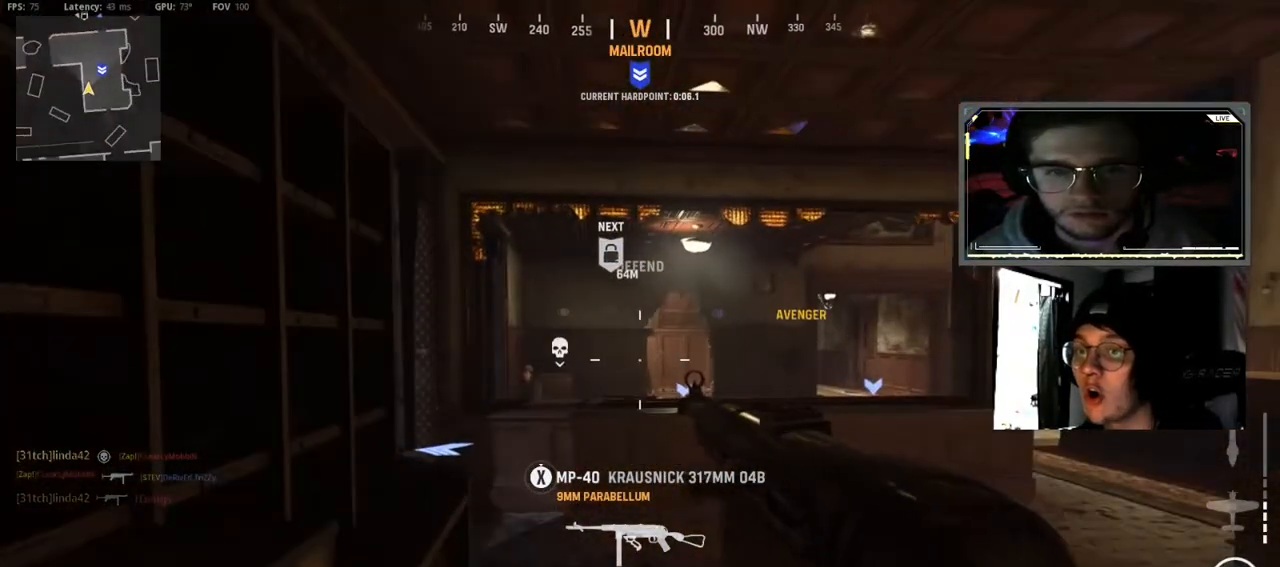
{"buttons": [], "left_stick": "center", "right_stick": "right", "events": [[233, "right_stick", "right"], [283, "left_stick", "down"], [500, "left_stick", "center"]]}
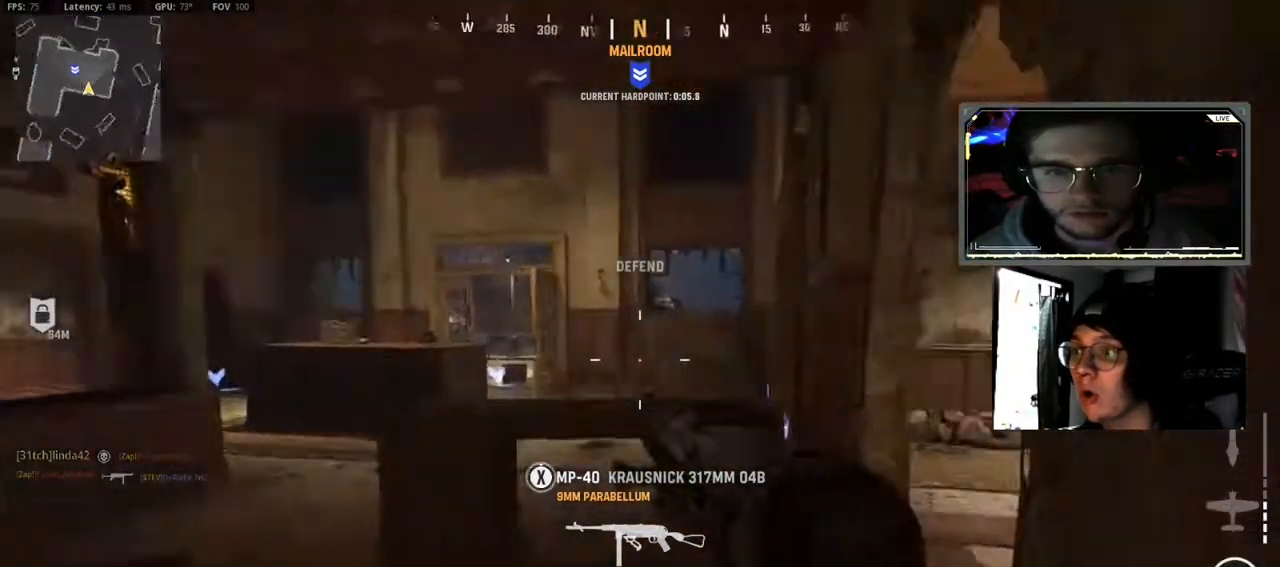
{"buttons": [], "left_stick": "center", "right_stick": "center", "events": [[33, "right_stick", "center"], [83, "right_stick", "down-right"], [200, "right_stick", "right"], [383, "right_stick", "center"]]}
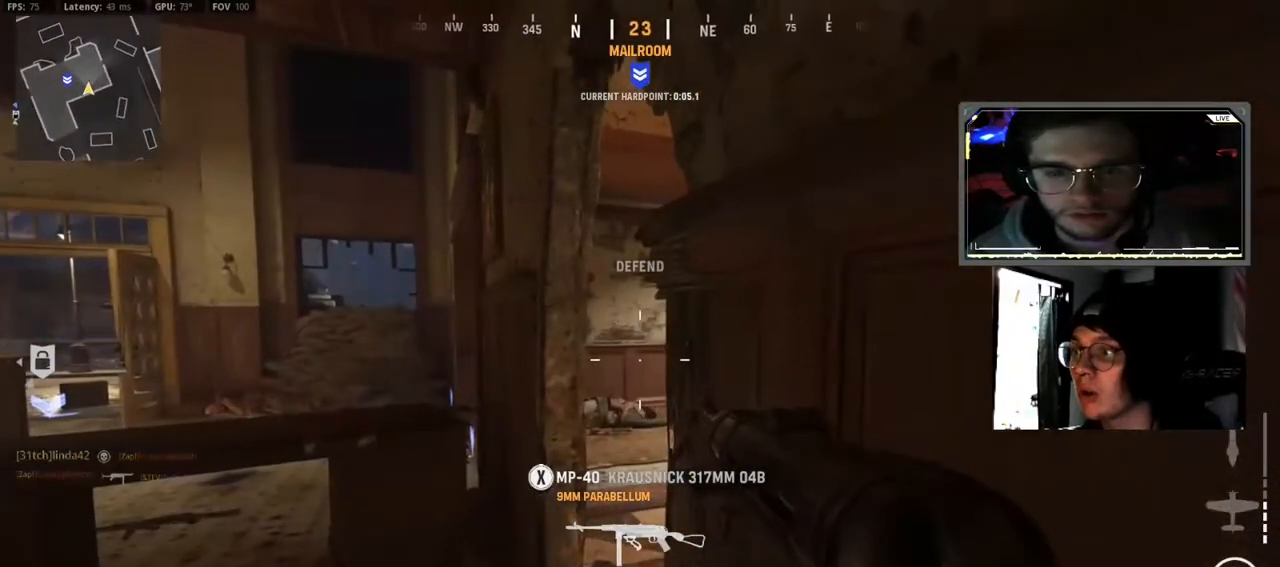
{"buttons": [], "left_stick": "left", "right_stick": "up-right", "events": [[233, "left_stick", "left"], [450, "right_stick", "up-right"]]}
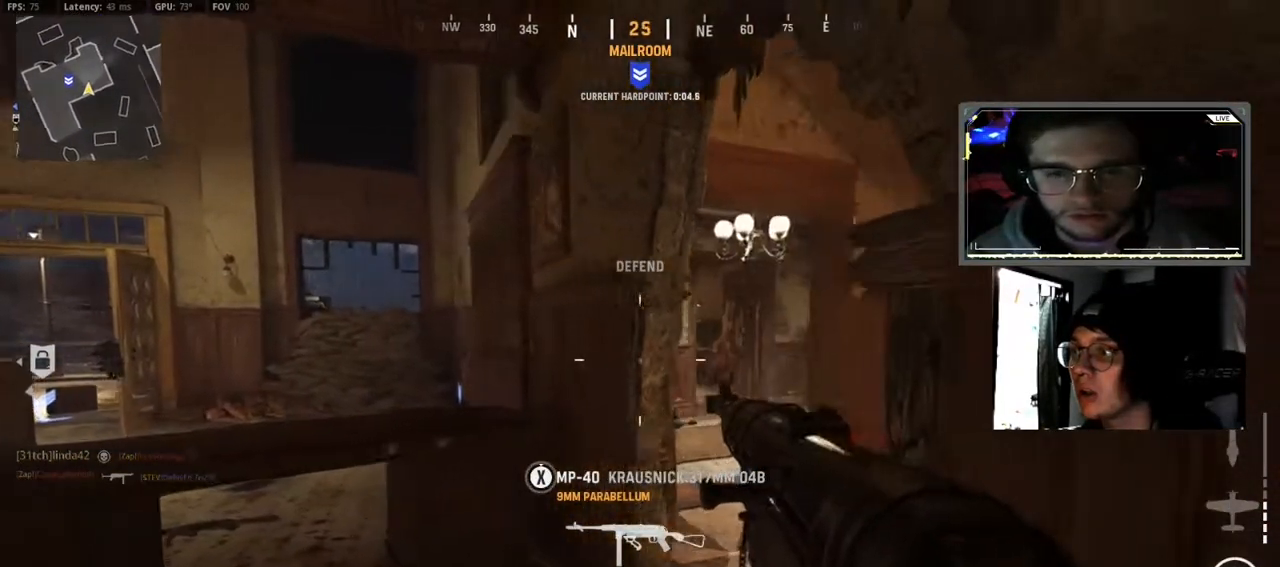
{"buttons": [], "left_stick": "right", "right_stick": "left", "events": [[17, "left_stick", "center"], [133, "right_stick", "center"], [250, "left_stick", "right"], [400, "right_stick", "left"]]}
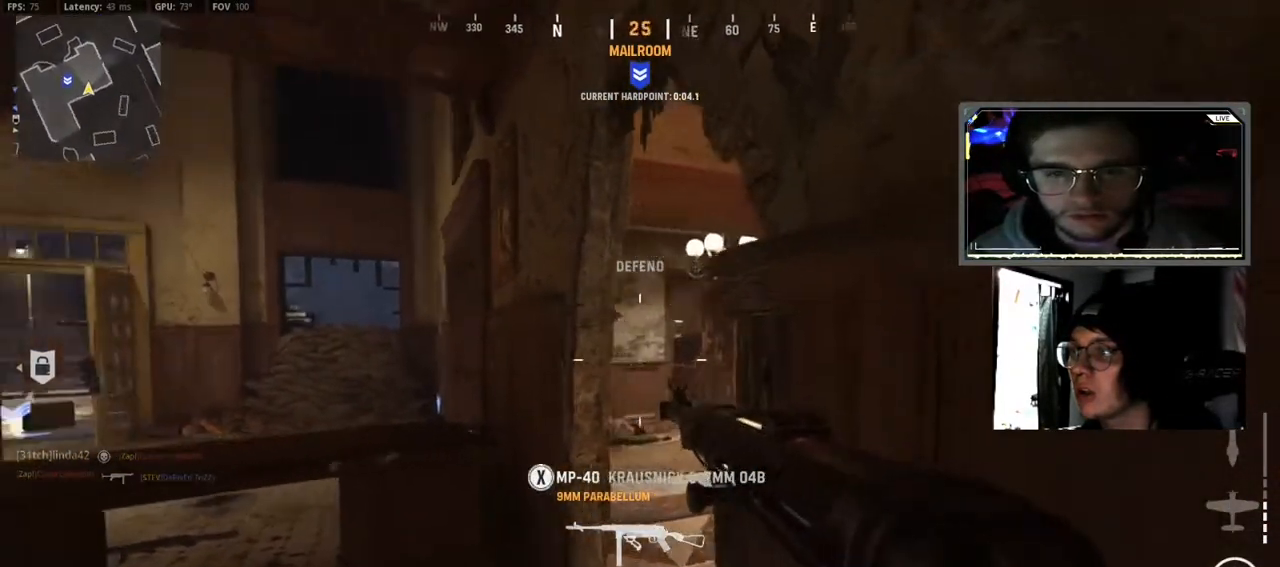
{"buttons": [], "left_stick": "down-right", "right_stick": "center", "events": [[183, "left_stick", "down-left"], [217, "right_stick", "center"], [267, "right_stick", "left"], [383, "left_stick", "down-right"], [500, "right_stick", "center"]]}
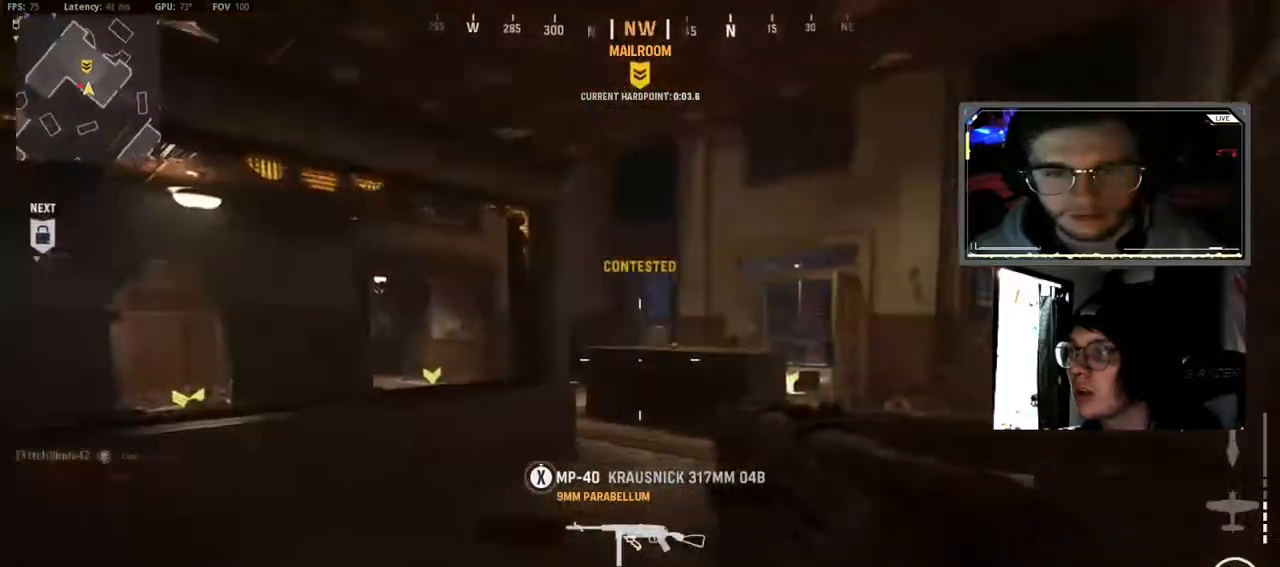
{"buttons": ["L2", "R2"], "left_stick": "right", "right_stick": "left", "events": [[133, "left_stick", "right"], [133, "right_stick", "left"], [267, "R2", "down"], [283, "L2", "down"], [283, "right_stick", "center"], [367, "right_stick", "left"]]}
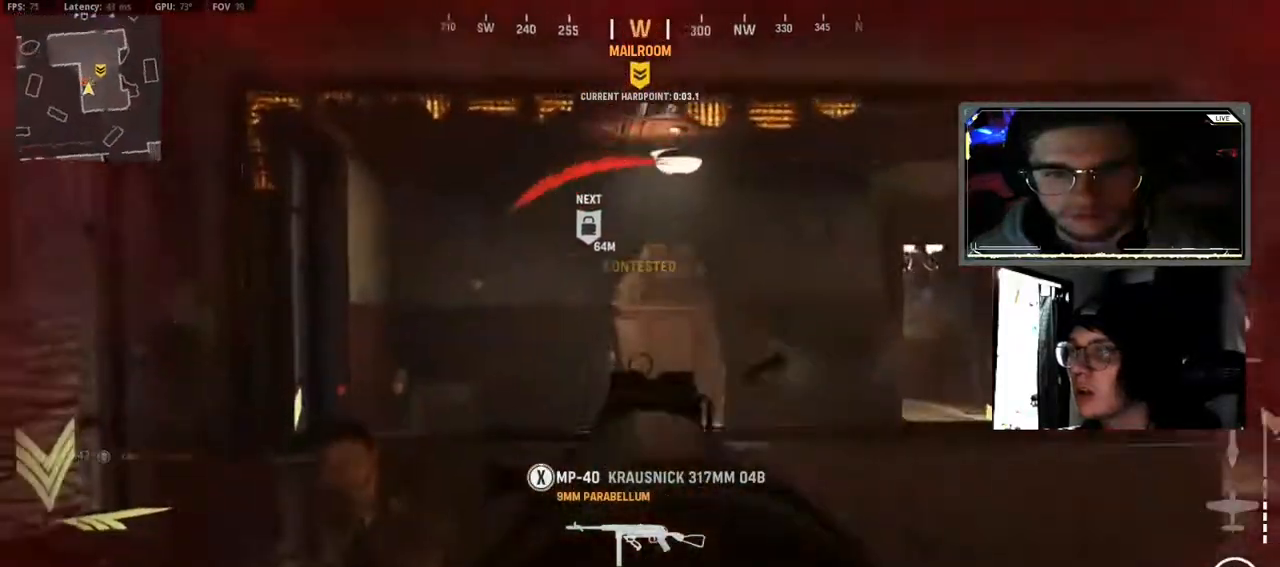
{"buttons": ["R2"], "left_stick": "right", "right_stick": "down-right", "events": [[133, "L2", "up"], [167, "right_stick", "down-left"], [400, "right_stick", "down-right"]]}
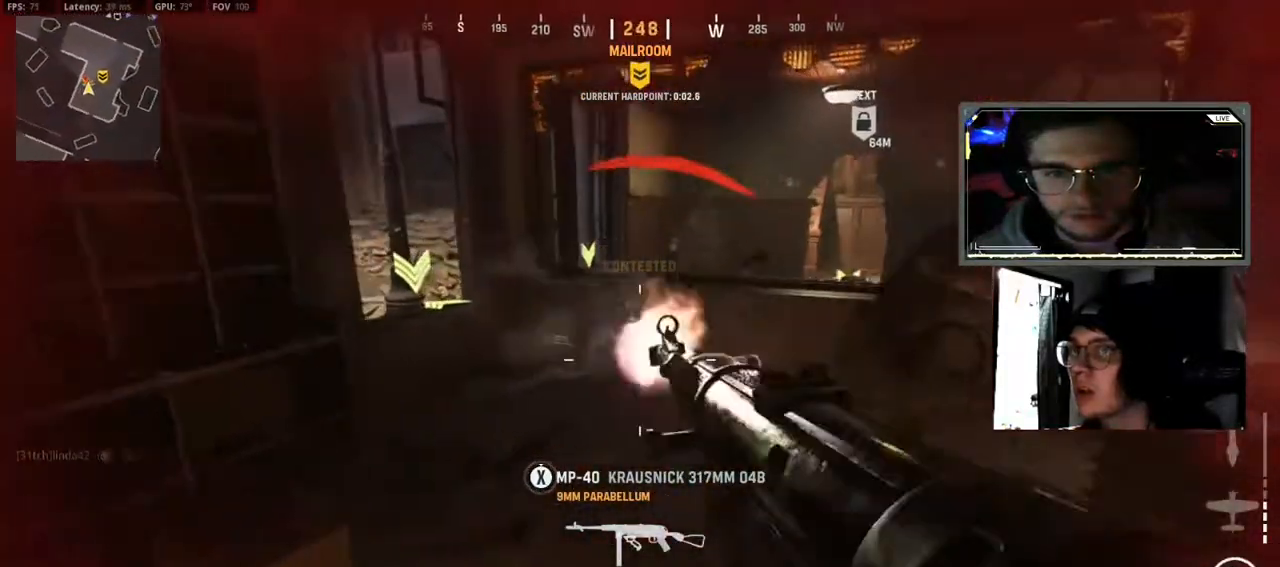
{"buttons": ["L2", "R2", "L3"], "left_stick": "left", "right_stick": "right", "events": [[33, "L2", "down"], [100, "right_stick", "right"], [117, "L2", "up"], [250, "left_stick", "left"], [383, "L2", "down"], [450, "right_stick", "up-left"], [500, "L3", "down"], [500, "right_stick", "right"]]}
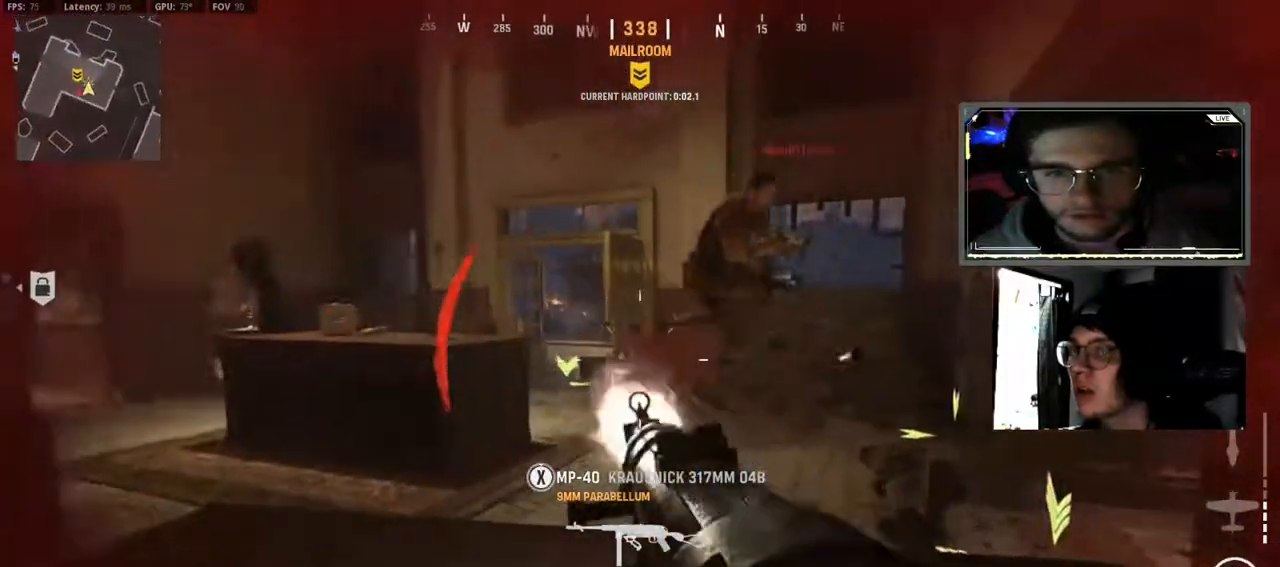
{"buttons": ["A", "L2", "R2", "L3"], "left_stick": "left", "right_stick": "down-right", "events": [[67, "L3", "up"], [67, "right_stick", "up-right"], [117, "L3", "down"], [133, "L2", "up"], [167, "right_stick", "right"], [217, "L2", "down"], [300, "right_stick", "up-left"], [350, "right_stick", "center"], [400, "right_stick", "down-right"], [467, "A", "down"]]}
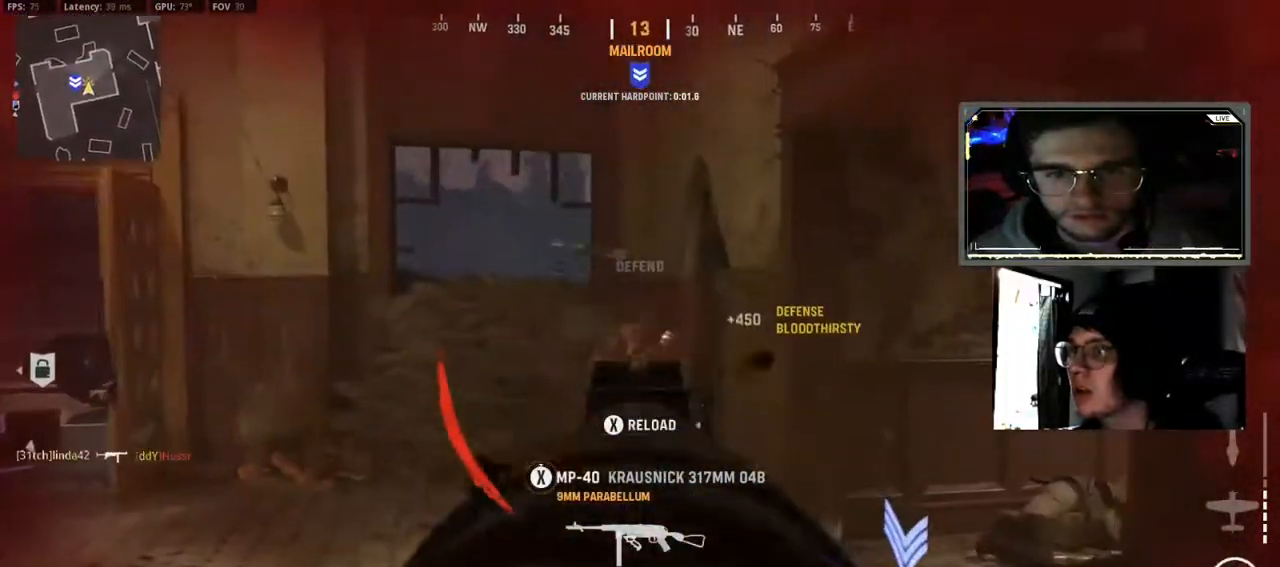
{"buttons": [], "left_stick": "down-right", "right_stick": "center", "events": [[100, "right_stick", "left"], [133, "A", "up"], [150, "L2", "up"], [150, "left_stick", "down-left"], [167, "right_stick", "center"], [233, "R2", "up"], [250, "L3", "up"], [283, "left_stick", "down-right"], [333, "X", "down"], [433, "X", "up"]]}
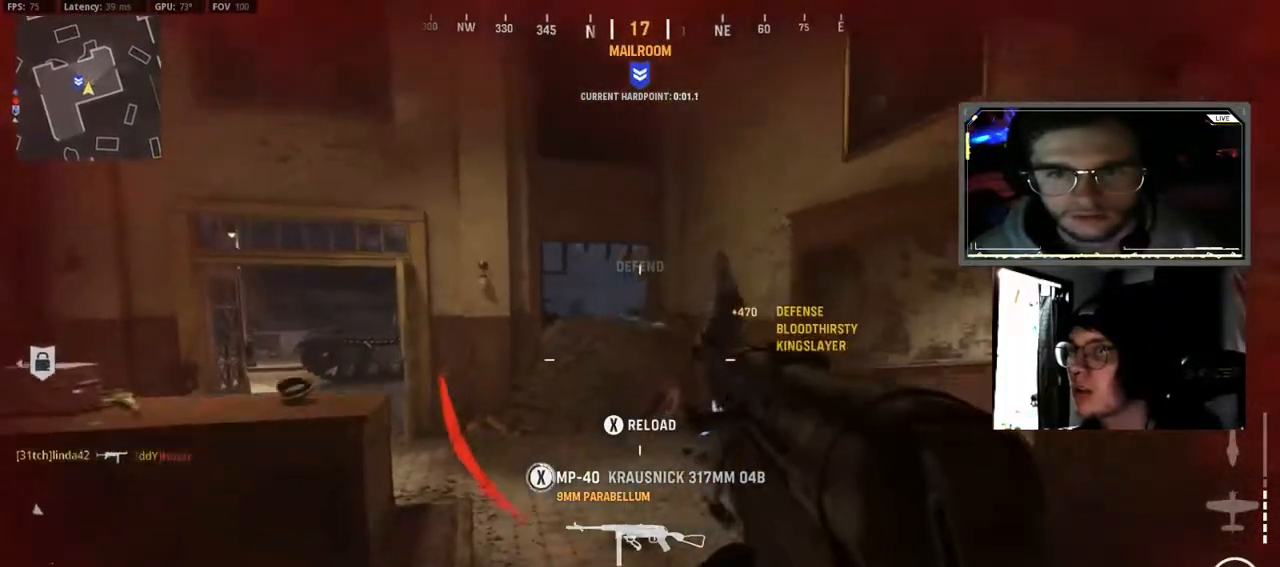
{"buttons": [], "left_stick": "right", "right_stick": "left", "events": [[450, "left_stick", "right"], [500, "right_stick", "left"]]}
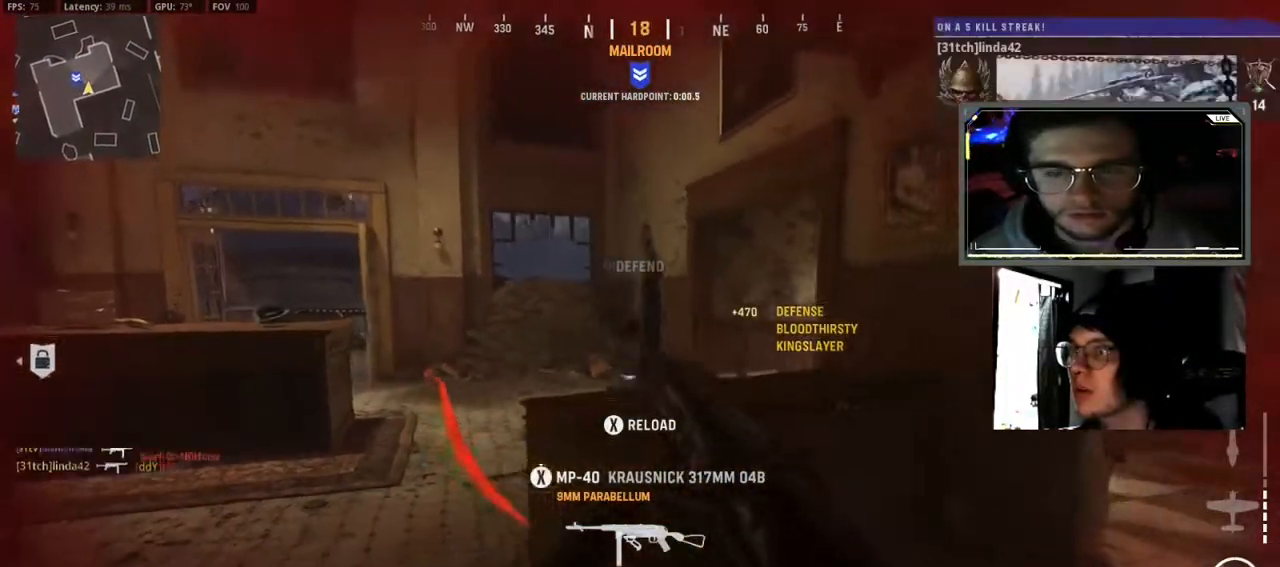
{"buttons": ["B"], "left_stick": "down-right", "right_stick": "left", "events": [[100, "B", "down"], [183, "B", "up"], [233, "right_stick", "center"], [417, "right_stick", "left"], [433, "B", "down"], [433, "left_stick", "down-right"]]}